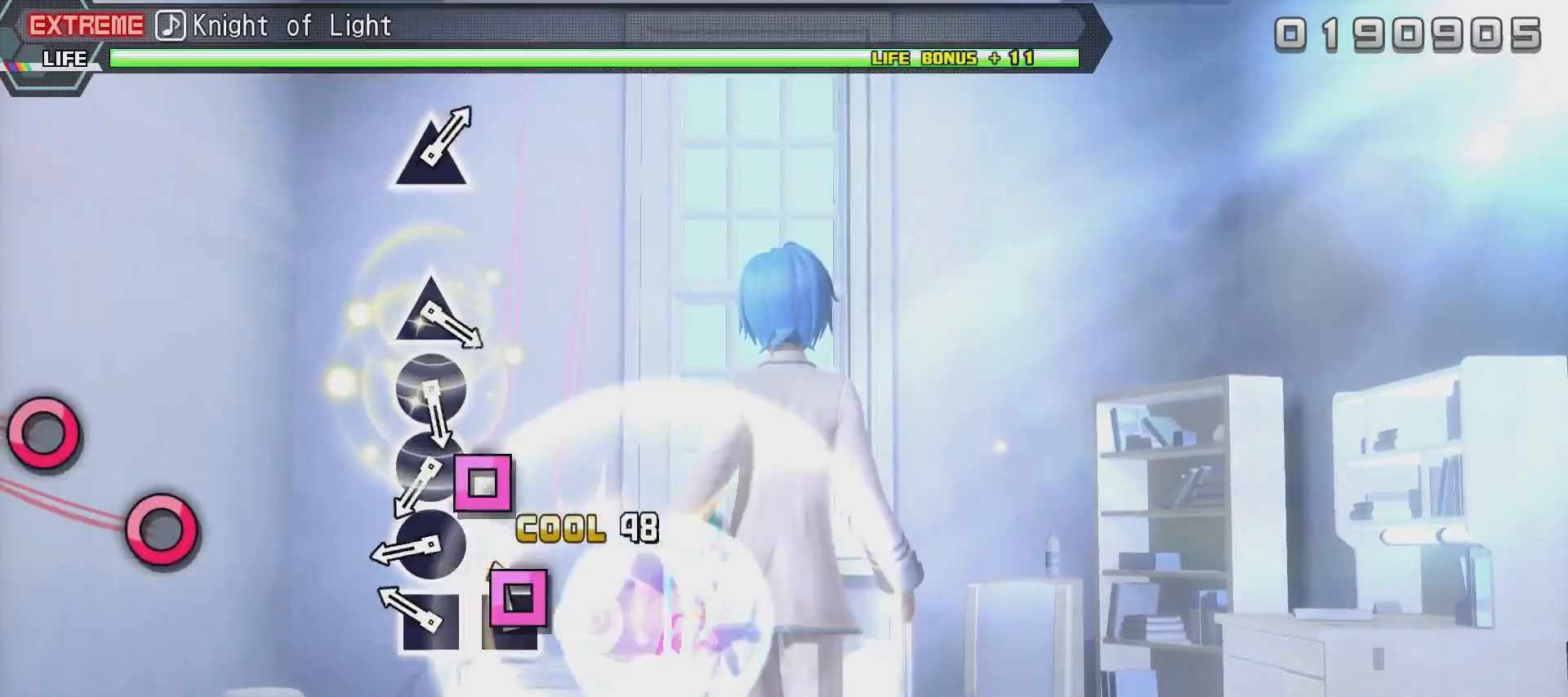
Gameplay with a controller (PlayStation layout); each line is a JSON object with the inputs held at the frame after it. "events" lists button and stick changes between this image and that frame as [ms after this image, input, new state], when the widget could be followed in between.
{"buttons": [], "left_stick": "center", "right_stick": "center", "events": [[200, "CIRCLE", "down"], [300, "CIRCLE", "up"]]}
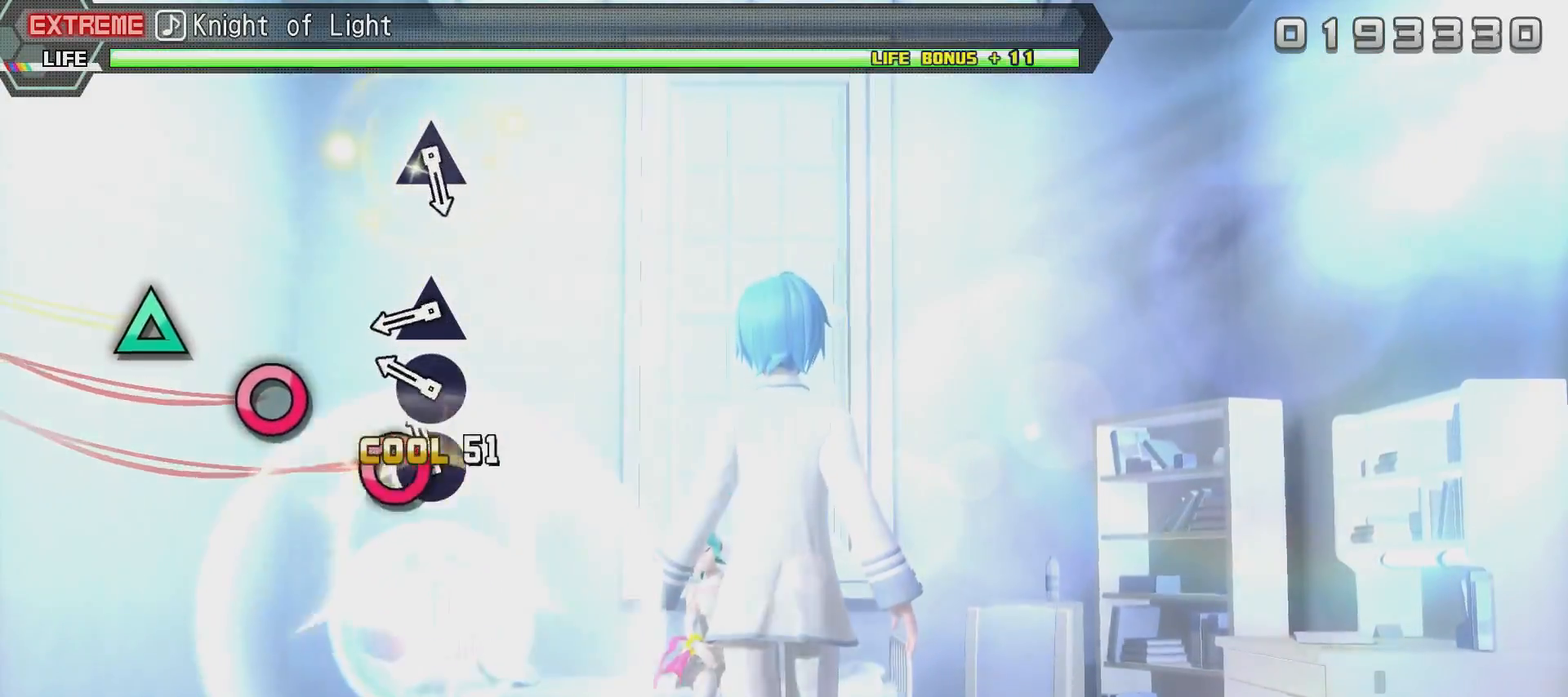
{"buttons": [], "left_stick": "center", "right_stick": "center", "events": [[33, "CROSS", "down"], [150, "CROSS", "up"], [400, "SQUARE", "down"], [483, "SQUARE", "up"]]}
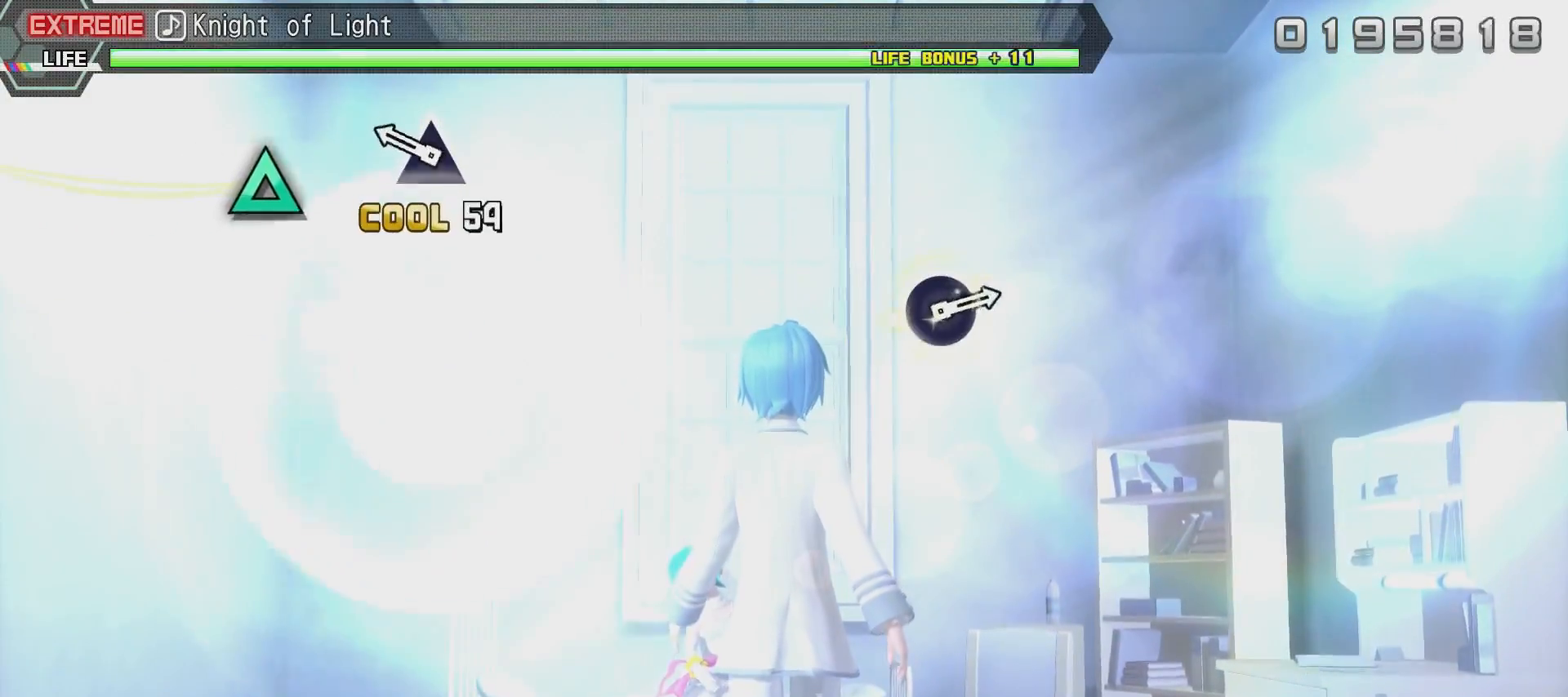
{"buttons": [], "left_stick": "center", "right_stick": "center", "events": [[267, "DPAD_RIGHT", "down"], [267, "DPAD_UP", "down"], [367, "DPAD_UP", "up"], [400, "DPAD_RIGHT", "up"]]}
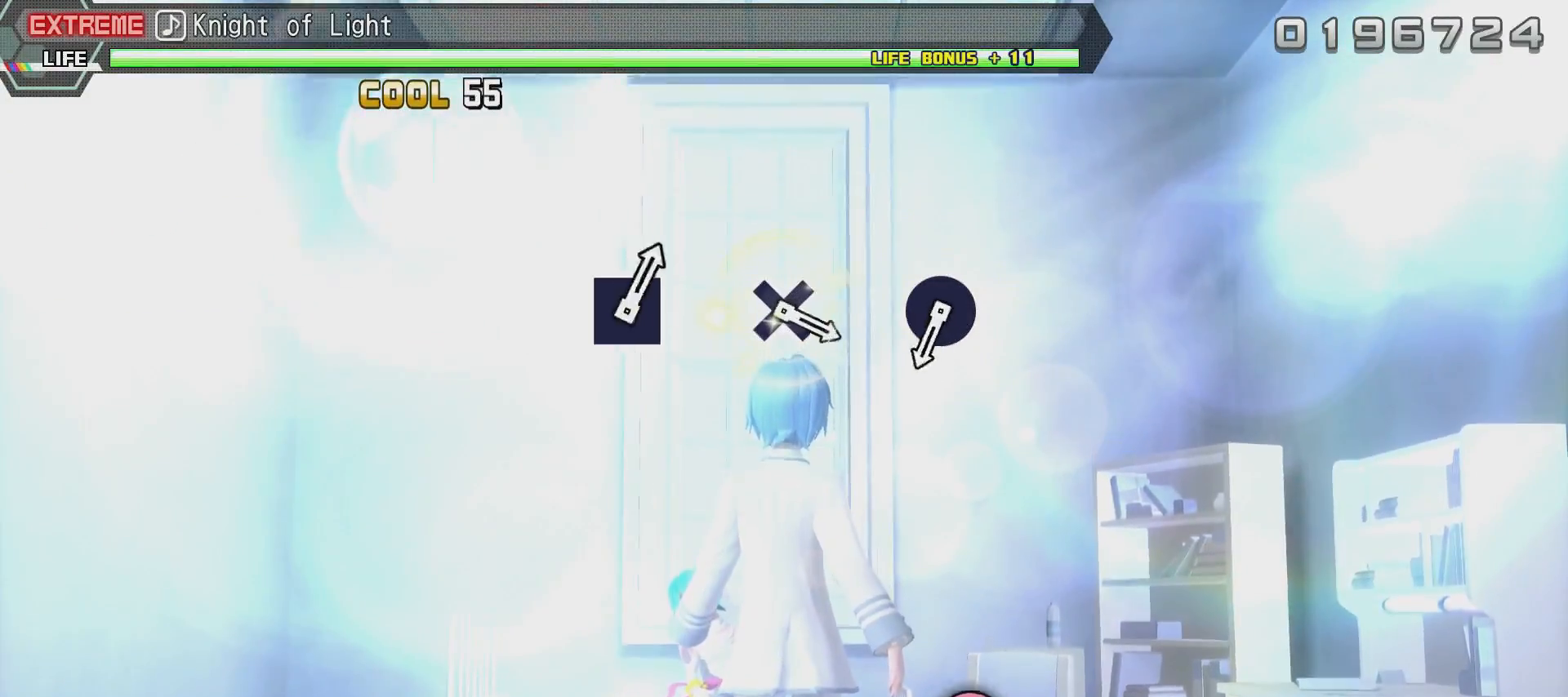
{"buttons": [], "left_stick": "center", "right_stick": "center", "events": [[66, "SQUARE", "down"], [166, "SQUARE", "up"], [400, "CROSS", "down"], [500, "CROSS", "up"]]}
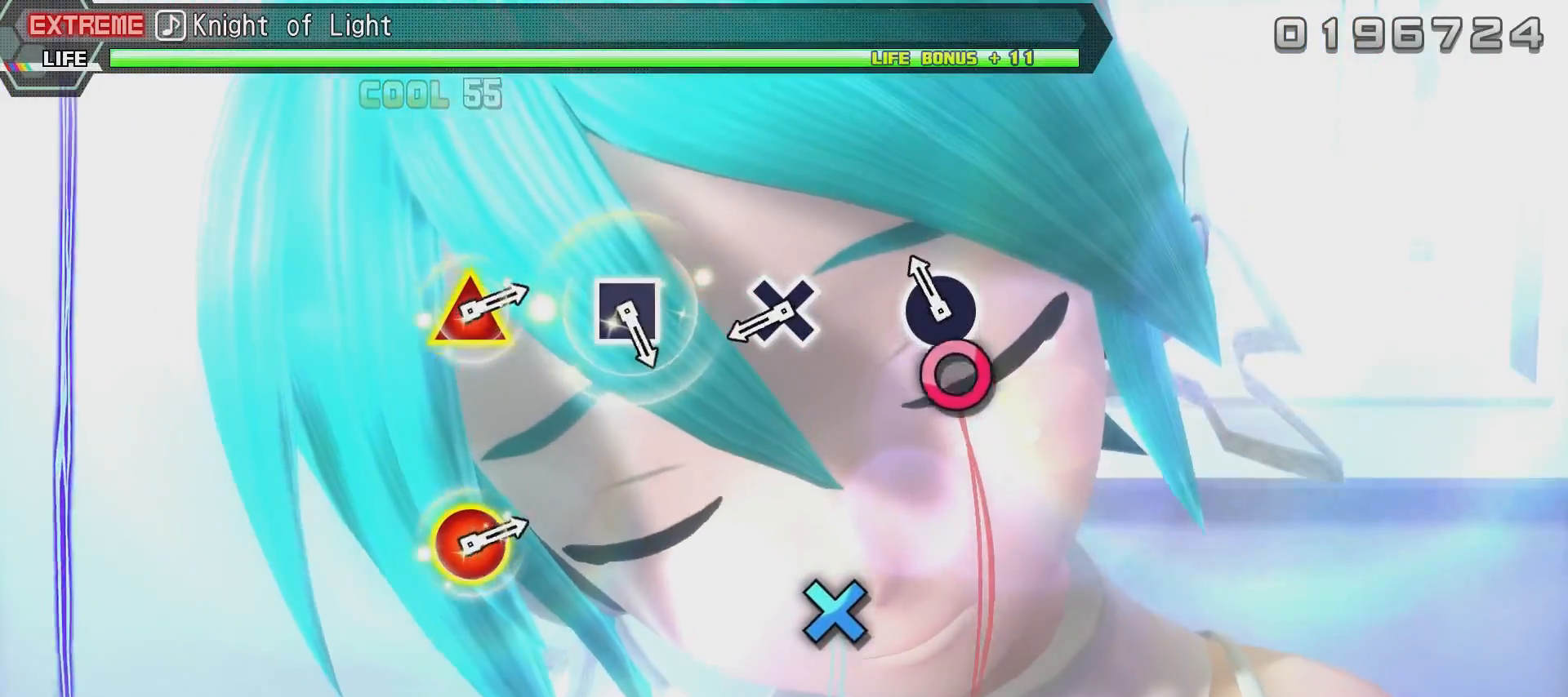
{"buttons": [], "left_stick": "center", "right_stick": "center", "events": [[267, "CIRCLE", "down"], [367, "CIRCLE", "up"]]}
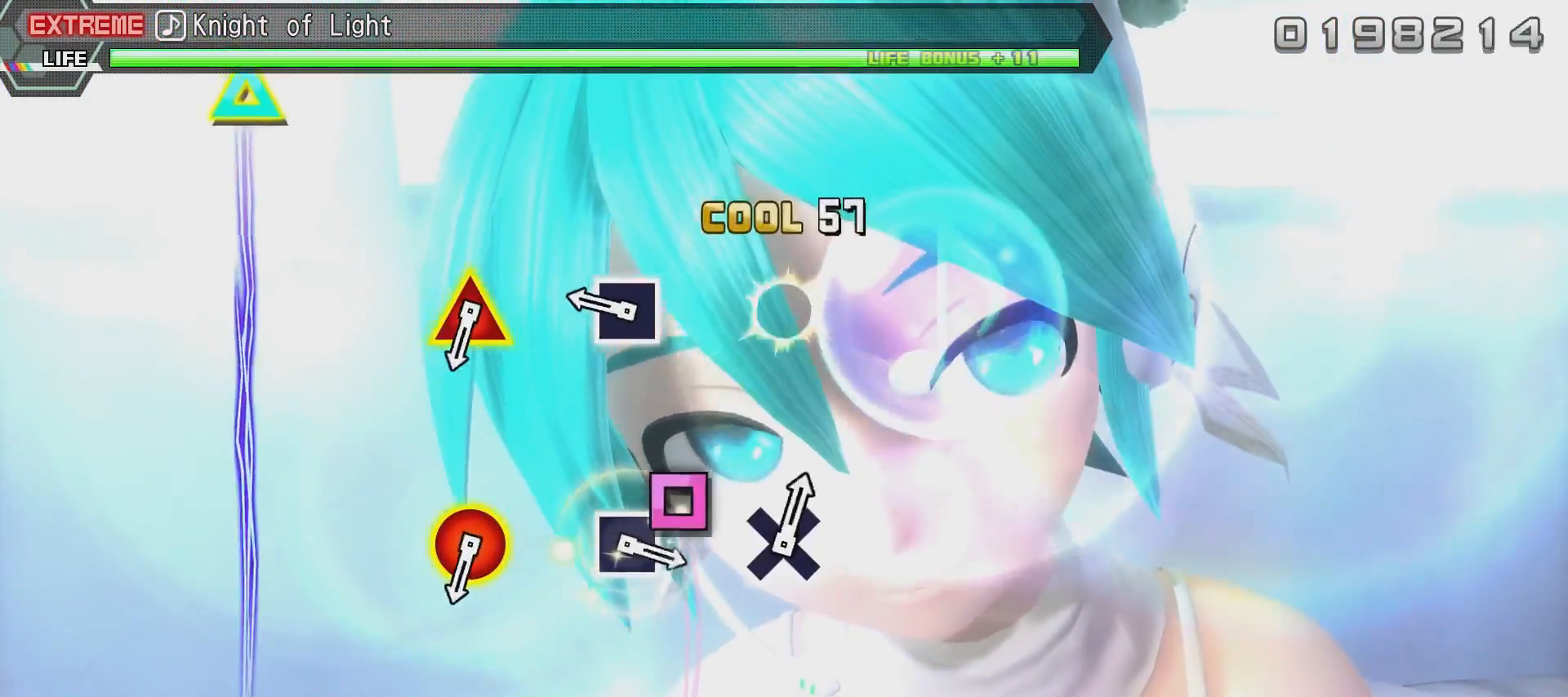
{"buttons": ["CROSS"], "left_stick": "center", "right_stick": "center", "events": [[100, "DPAD_RIGHT", "down"], [100, "DPAD_UP", "down"], [250, "DPAD_RIGHT", "up"], [250, "DPAD_UP", "up"], [450, "CROSS", "down"]]}
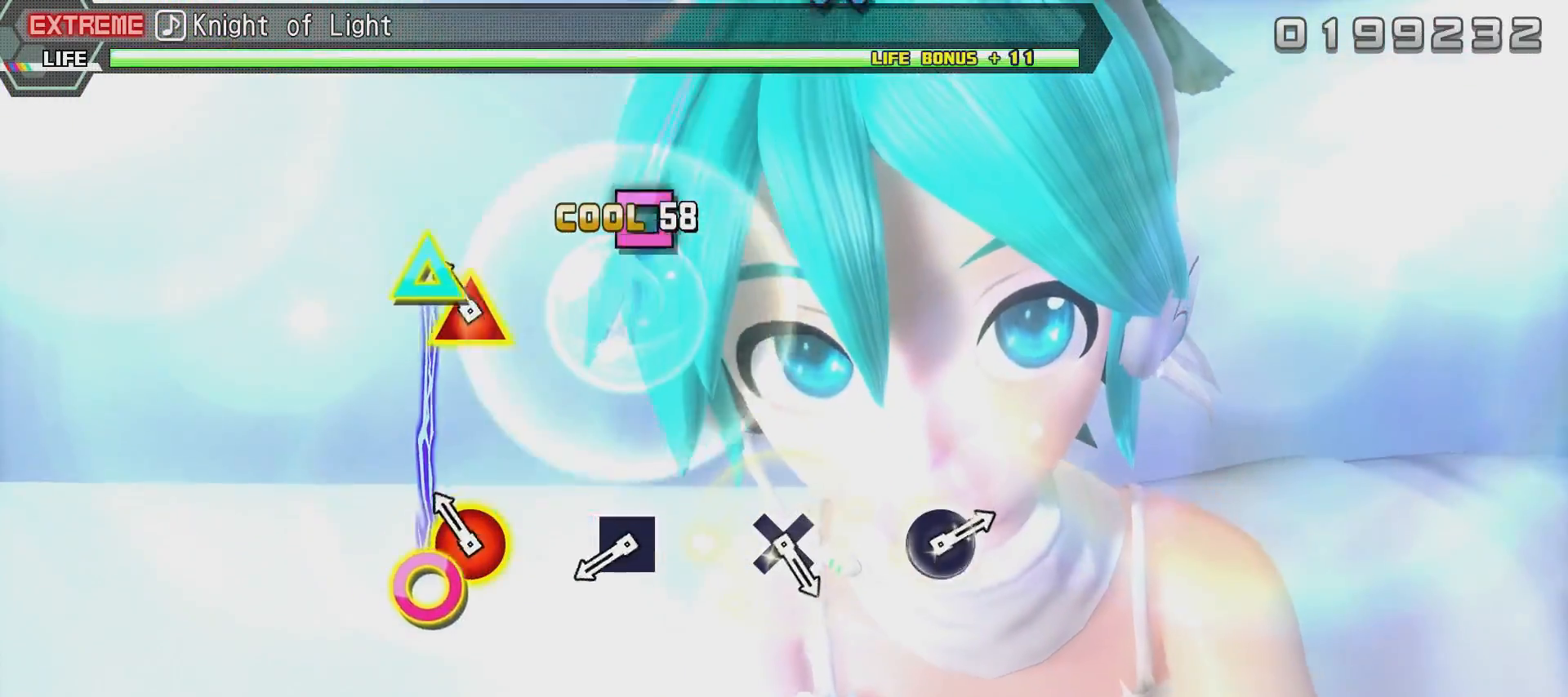
{"buttons": [], "left_stick": "center", "right_stick": "center", "events": [[67, "CROSS", "up"], [267, "SQUARE", "down"], [384, "SQUARE", "up"]]}
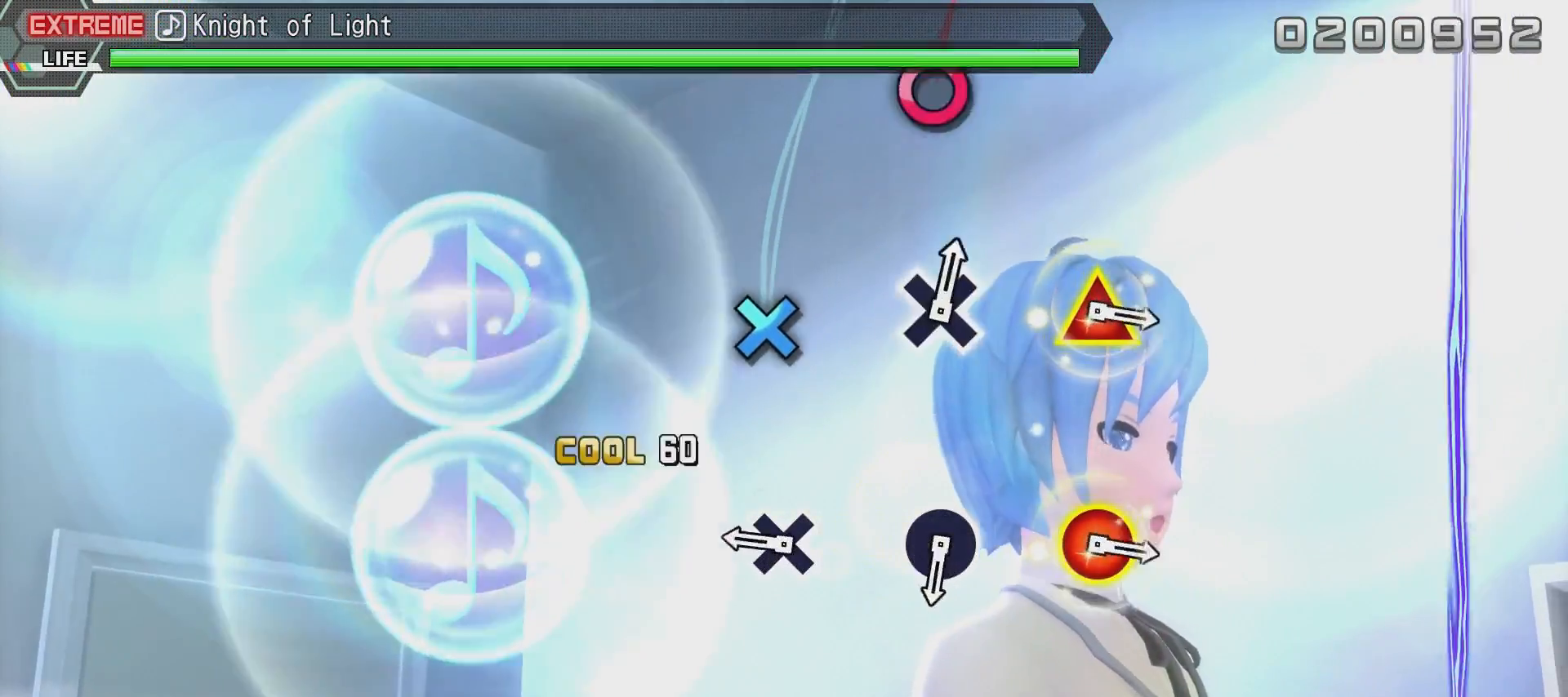
{"buttons": ["CIRCLE"], "left_stick": "center", "right_stick": "center", "events": [[133, "TRIANGLE", "down"], [233, "TRIANGLE", "up"], [267, "TRIANGLE", "down"], [367, "TRIANGLE", "up"], [467, "CIRCLE", "down"]]}
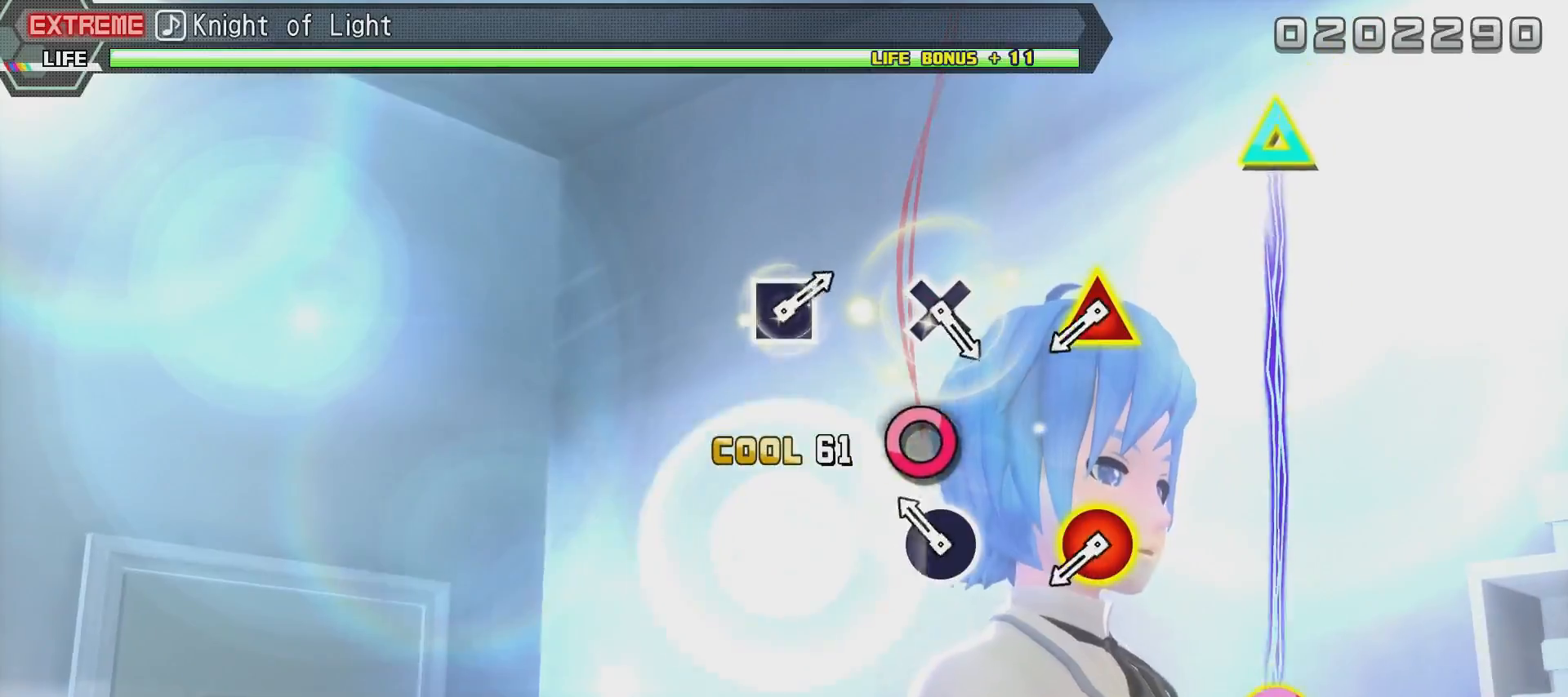
{"buttons": ["CIRCLE"], "left_stick": "center", "right_stick": "center", "events": [[67, "CIRCLE", "up"], [134, "CIRCLE", "down"], [234, "CIRCLE", "up"], [334, "CIRCLE", "down"], [384, "CIRCLE", "up"], [467, "CIRCLE", "down"]]}
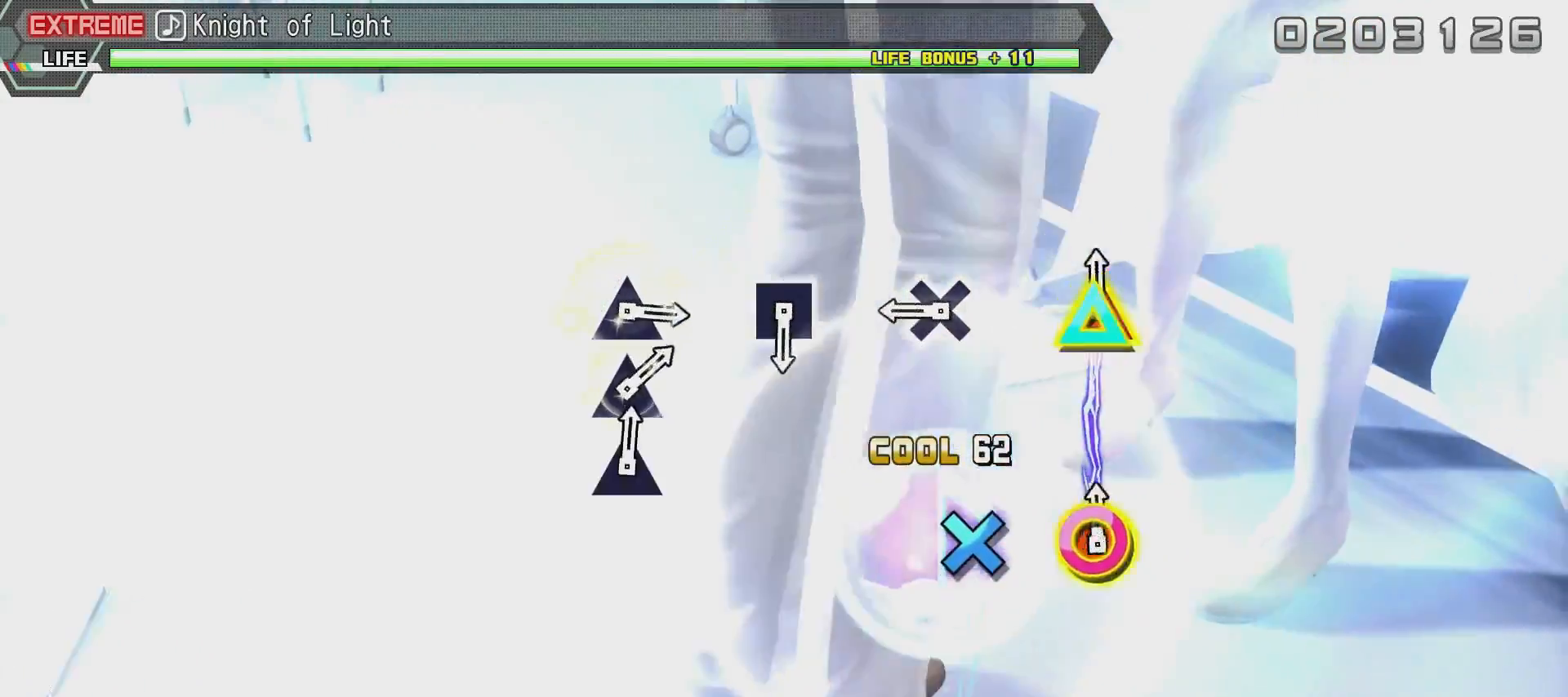
{"buttons": ["R2"], "left_stick": "center", "right_stick": "center", "events": [[233, "R2", "down"], [333, "CIRCLE", "up"]]}
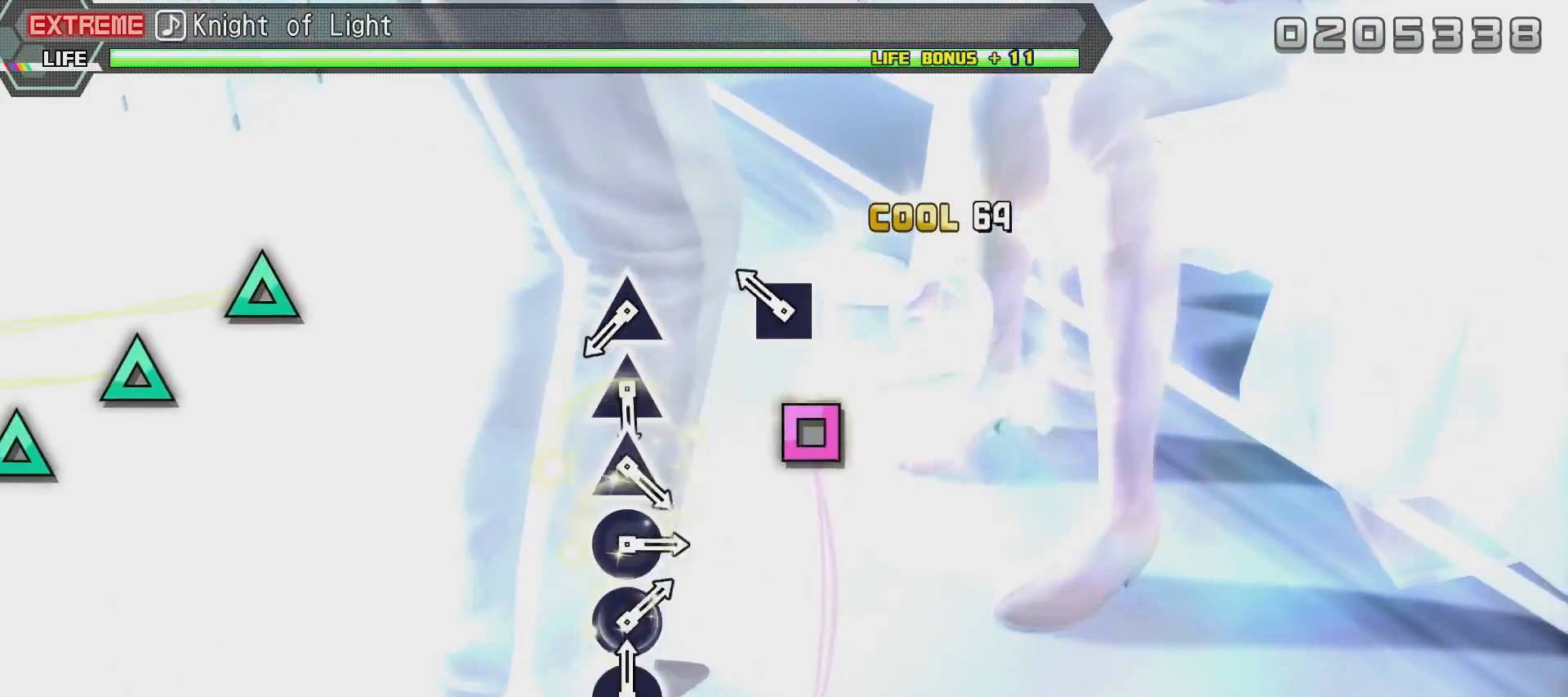
{"buttons": ["TRIANGLE", "R2"], "left_stick": "center", "right_stick": "center", "events": [[334, "TRIANGLE", "down"], [434, "TRIANGLE", "up"], [484, "TRIANGLE", "down"]]}
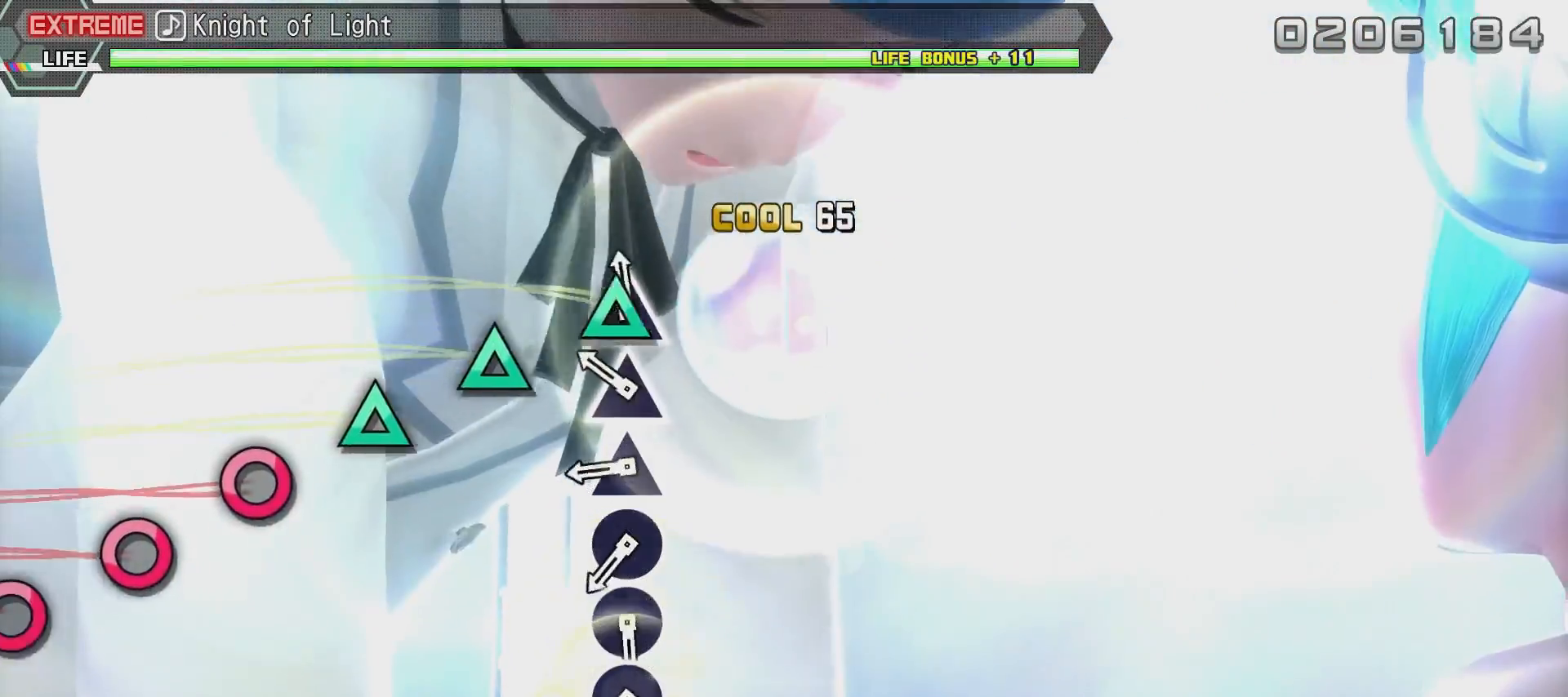
{"buttons": ["TRIANGLE", "R2"], "left_stick": "center", "right_stick": "center", "events": [[83, "TRIANGLE", "up"], [200, "SQUARE", "down"], [283, "SQUARE", "up"], [350, "SQUARE", "down"], [450, "SQUARE", "up"], [483, "TRIANGLE", "down"]]}
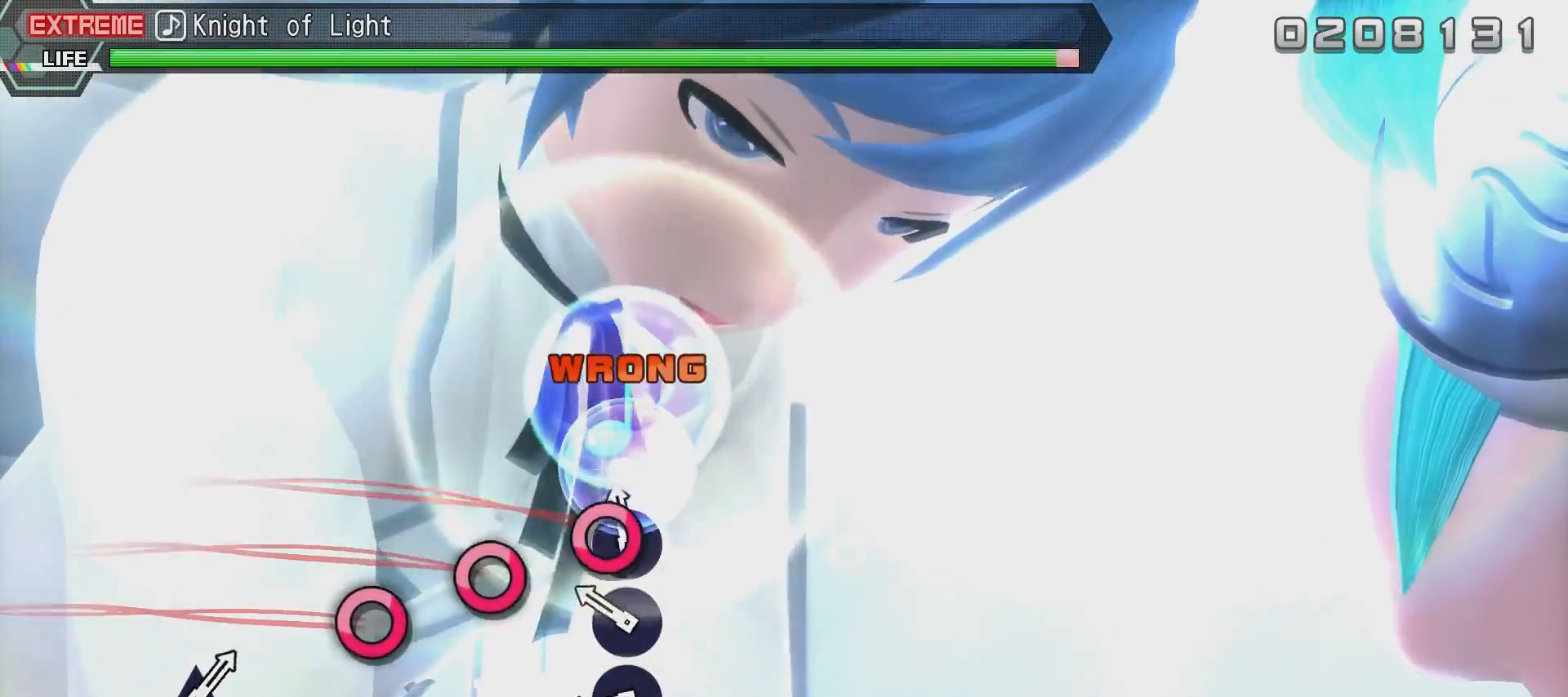
{"buttons": ["R2"], "left_stick": "center", "right_stick": "center", "events": [[83, "TRIANGLE", "up"], [200, "TRIANGLE", "down"], [284, "TRIANGLE", "up"], [350, "CROSS", "down"], [451, "CROSS", "up"]]}
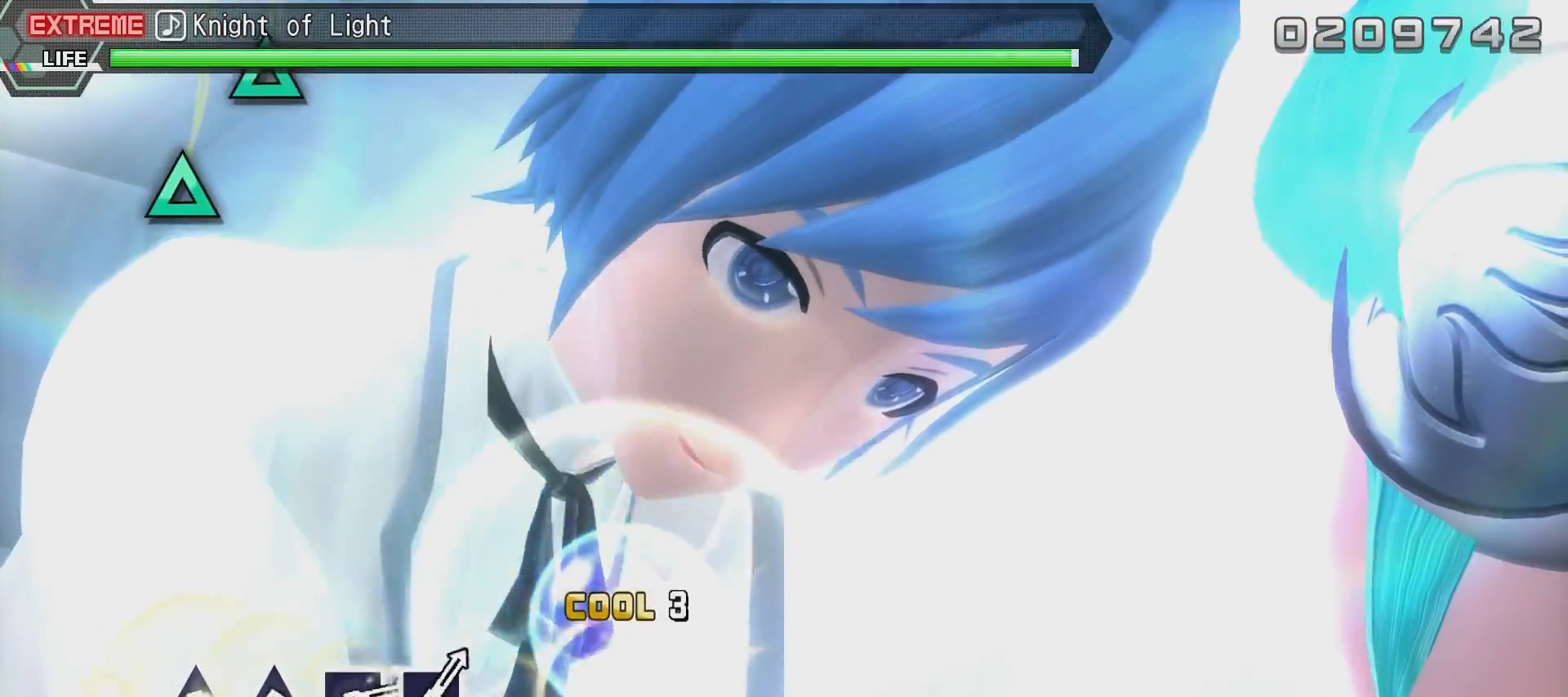
{"buttons": ["TRIANGLE", "R2"], "left_stick": "center", "right_stick": "center", "events": [[16, "CROSS", "down"], [100, "CROSS", "up"], [216, "TRIANGLE", "down"], [300, "TRIANGLE", "up"], [367, "TRIANGLE", "down"], [467, "TRIANGLE", "up"], [500, "TRIANGLE", "down"]]}
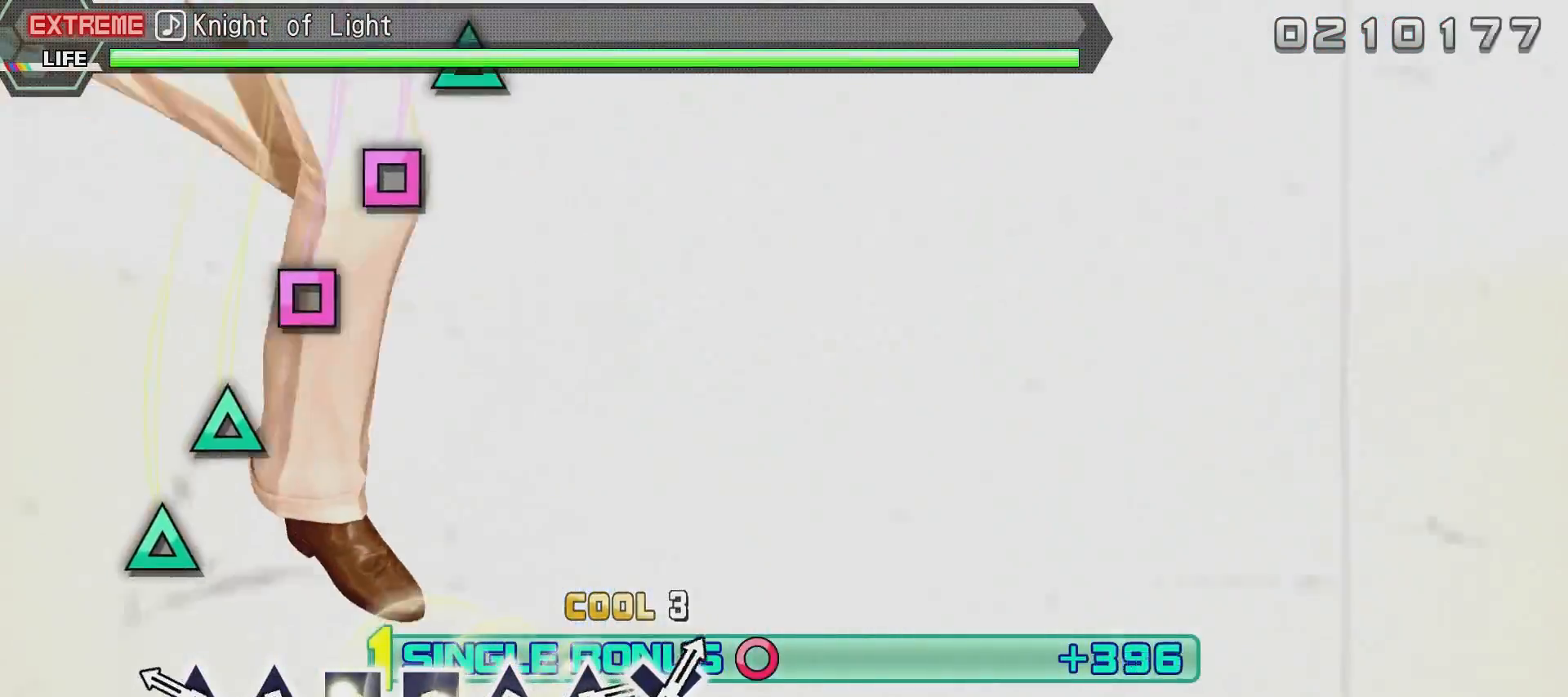
{"buttons": ["R2"], "left_stick": "center", "right_stick": "center", "events": [[100, "TRIANGLE", "up"], [200, "SQUARE", "down"], [300, "SQUARE", "up"], [367, "SQUARE", "down"], [451, "SQUARE", "up"]]}
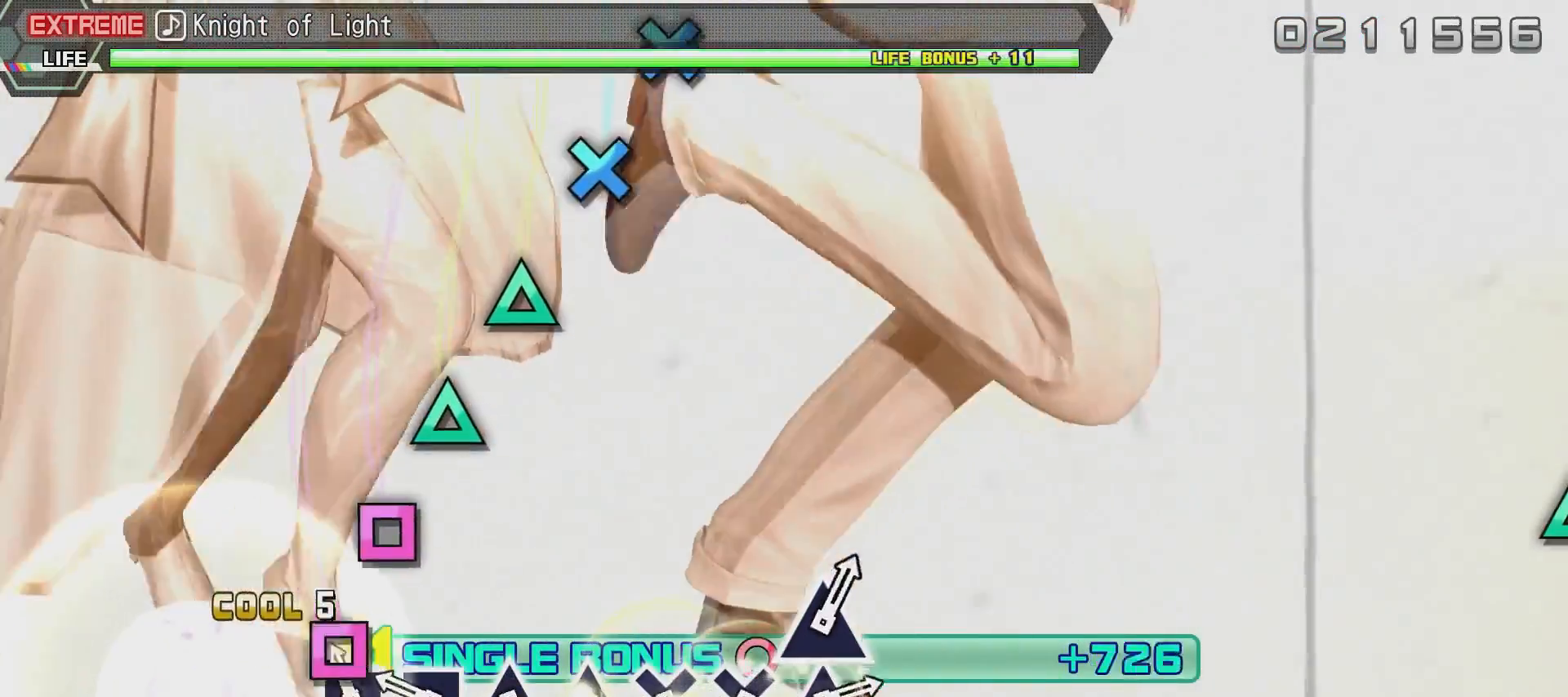
{"buttons": ["R2"], "left_stick": "center", "right_stick": "center", "events": [[50, "CROSS", "down"], [150, "CROSS", "up"], [200, "CROSS", "down"], [317, "CROSS", "up"], [417, "TRIANGLE", "down"], [467, "TRIANGLE", "up"]]}
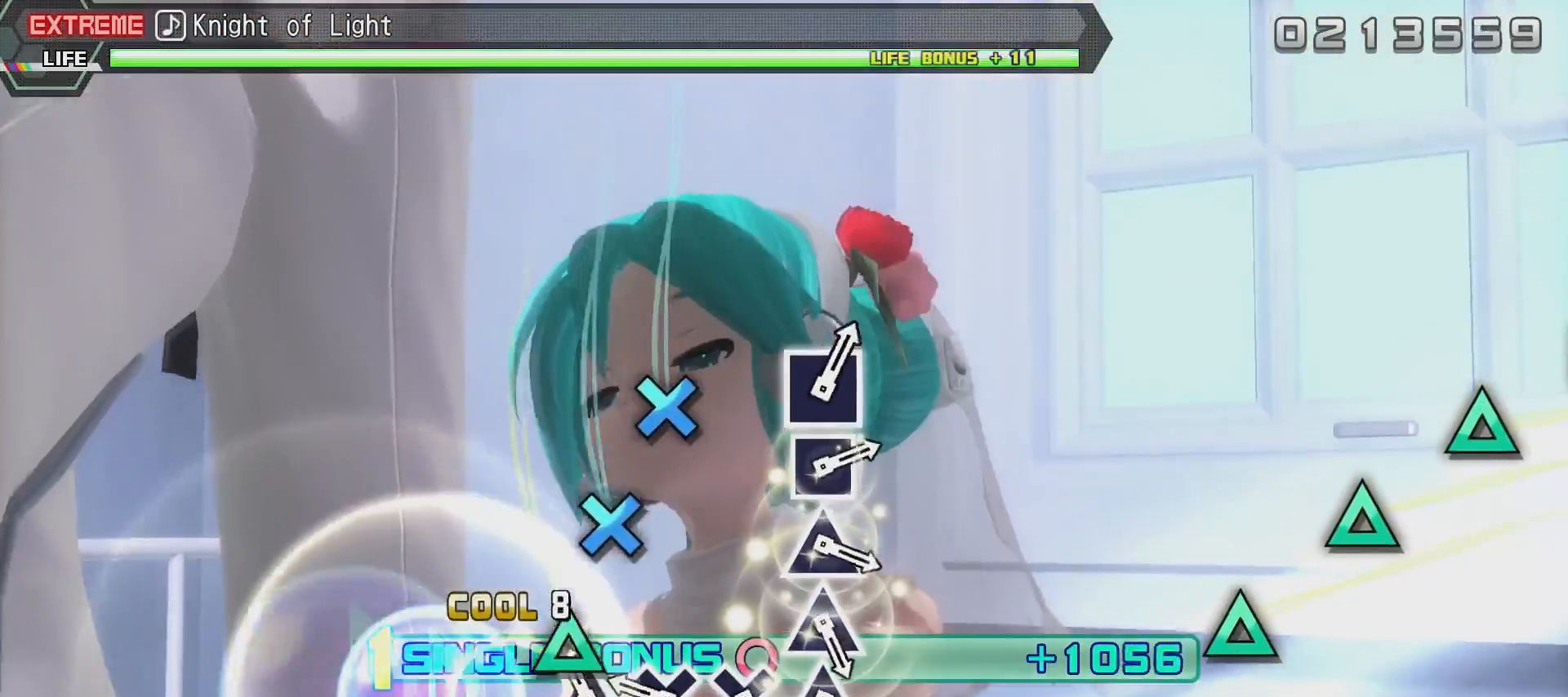
{"buttons": ["R2"], "left_stick": "center", "right_stick": "center", "events": [[67, "TRIANGLE", "down"], [167, "TRIANGLE", "up"], [217, "TRIANGLE", "down"], [300, "TRIANGLE", "up"], [400, "SQUARE", "down"], [451, "SQUARE", "up"]]}
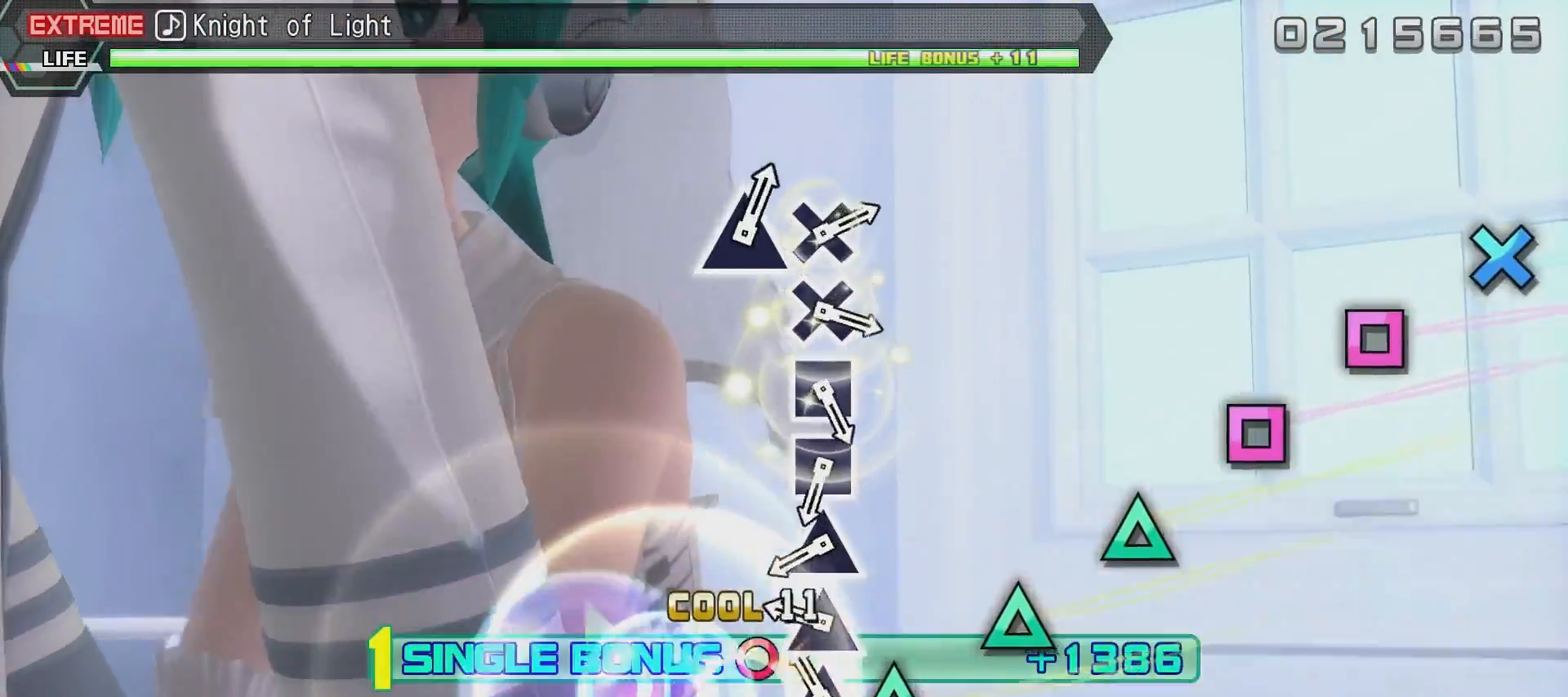
{"buttons": ["R2"], "left_stick": "center", "right_stick": "center", "events": [[50, "SQUARE", "down"], [150, "SQUARE", "up"], [250, "CROSS", "down"], [300, "CROSS", "up"], [400, "CROSS", "down"], [500, "CROSS", "up"]]}
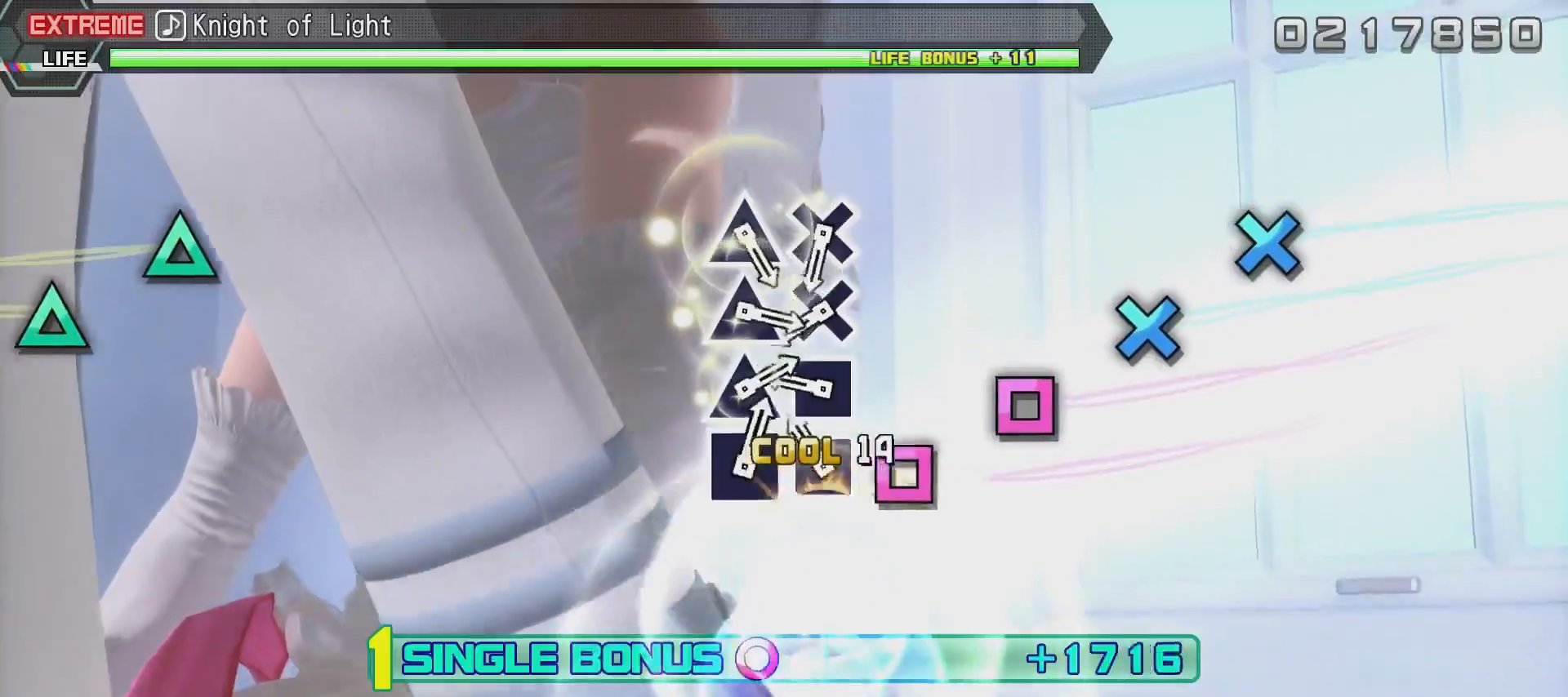
{"buttons": ["TRIANGLE", "R2"], "left_stick": "center", "right_stick": "center", "events": [[50, "TRIANGLE", "down"], [150, "TRIANGLE", "up"], [267, "TRIANGLE", "down"], [300, "TRIANGLE", "up"], [400, "TRIANGLE", "down"]]}
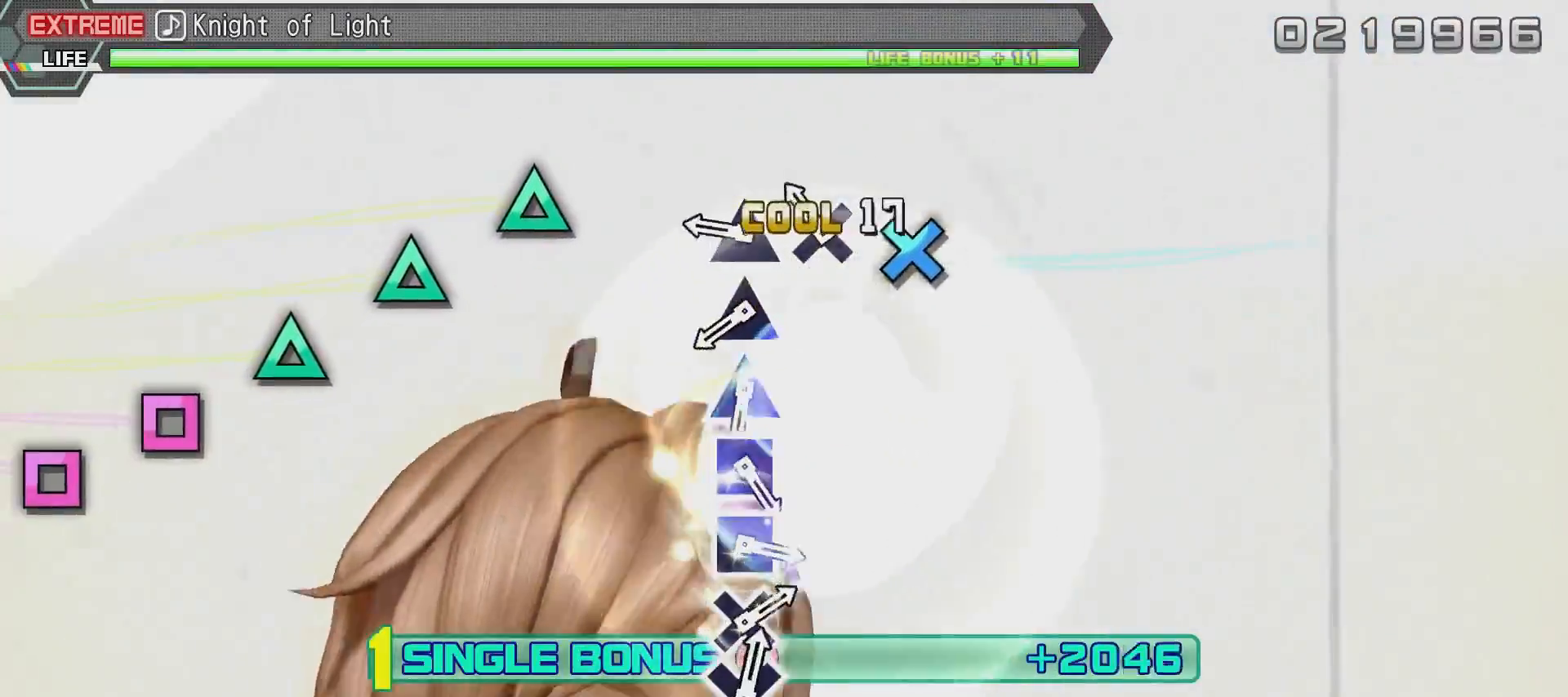
{"buttons": ["CIRCLE", "L2", "R2"], "left_stick": "center", "right_stick": "center", "events": [[33, "TRIANGLE", "up"], [116, "CIRCLE", "down"], [166, "CIRCLE", "up"], [267, "CIRCLE", "down"], [467, "L2", "down"]]}
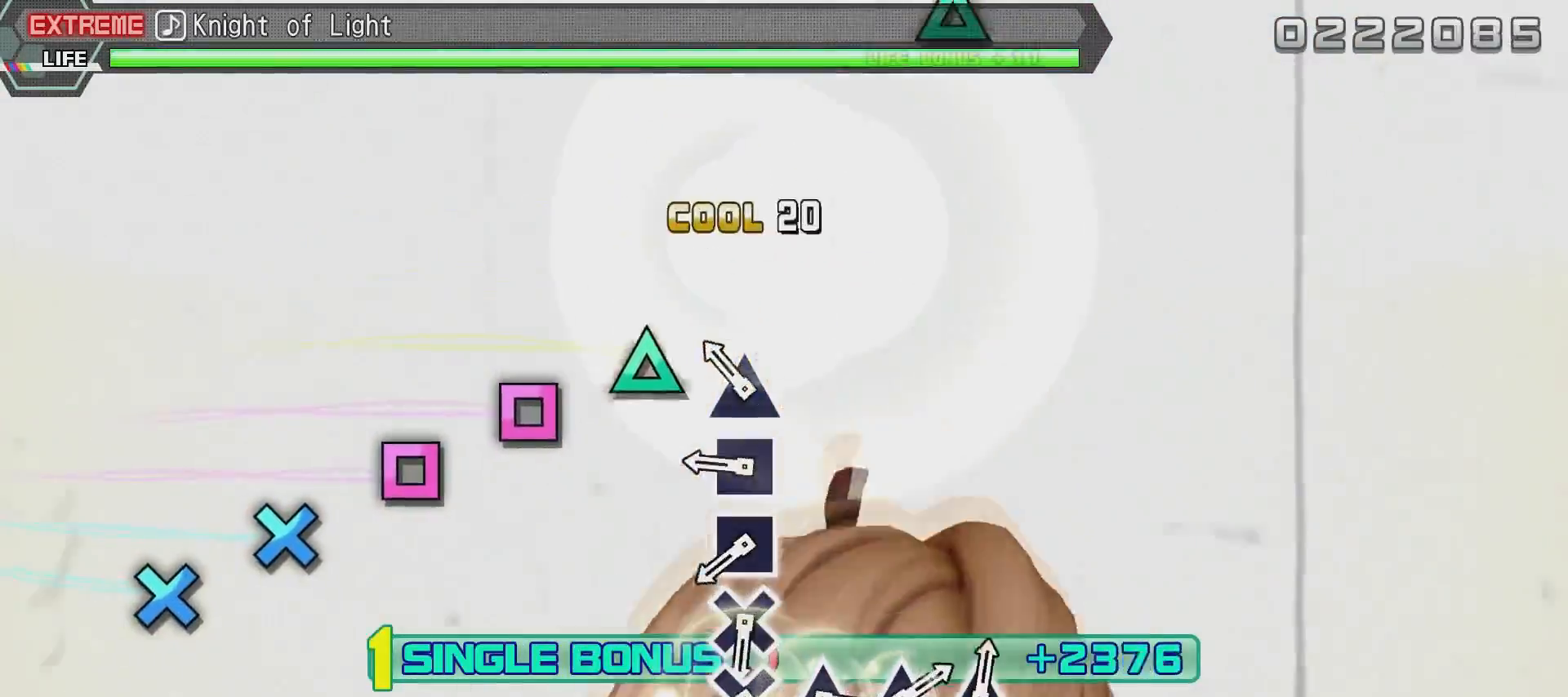
{"buttons": ["L2"], "left_stick": "center", "right_stick": "center", "events": [[117, "CIRCLE", "up"], [117, "R2", "up"]]}
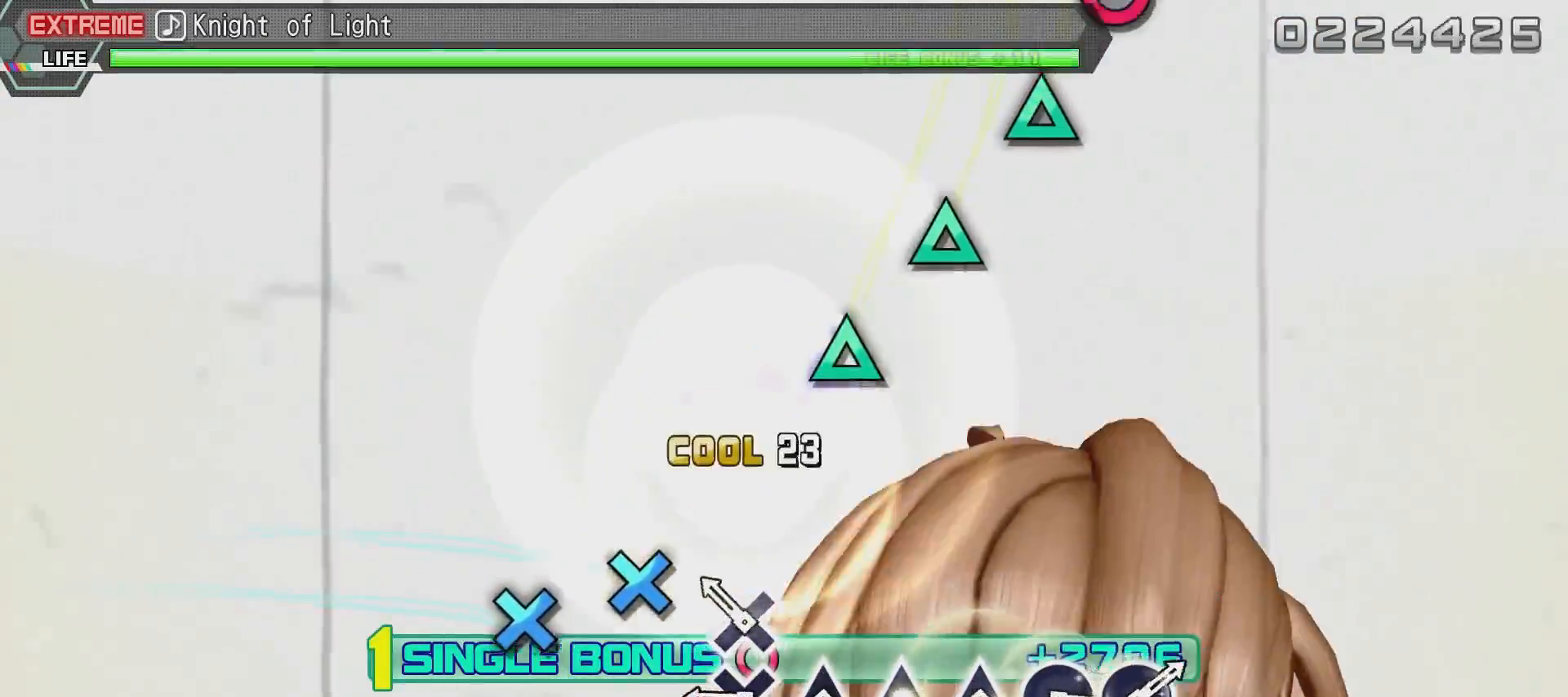
{"buttons": ["CROSS", "L2"], "left_stick": "center", "right_stick": "center", "events": [[116, "CROSS", "down"], [216, "CROSS", "up"], [317, "CROSS", "down"], [383, "CROSS", "up"], [467, "CROSS", "down"]]}
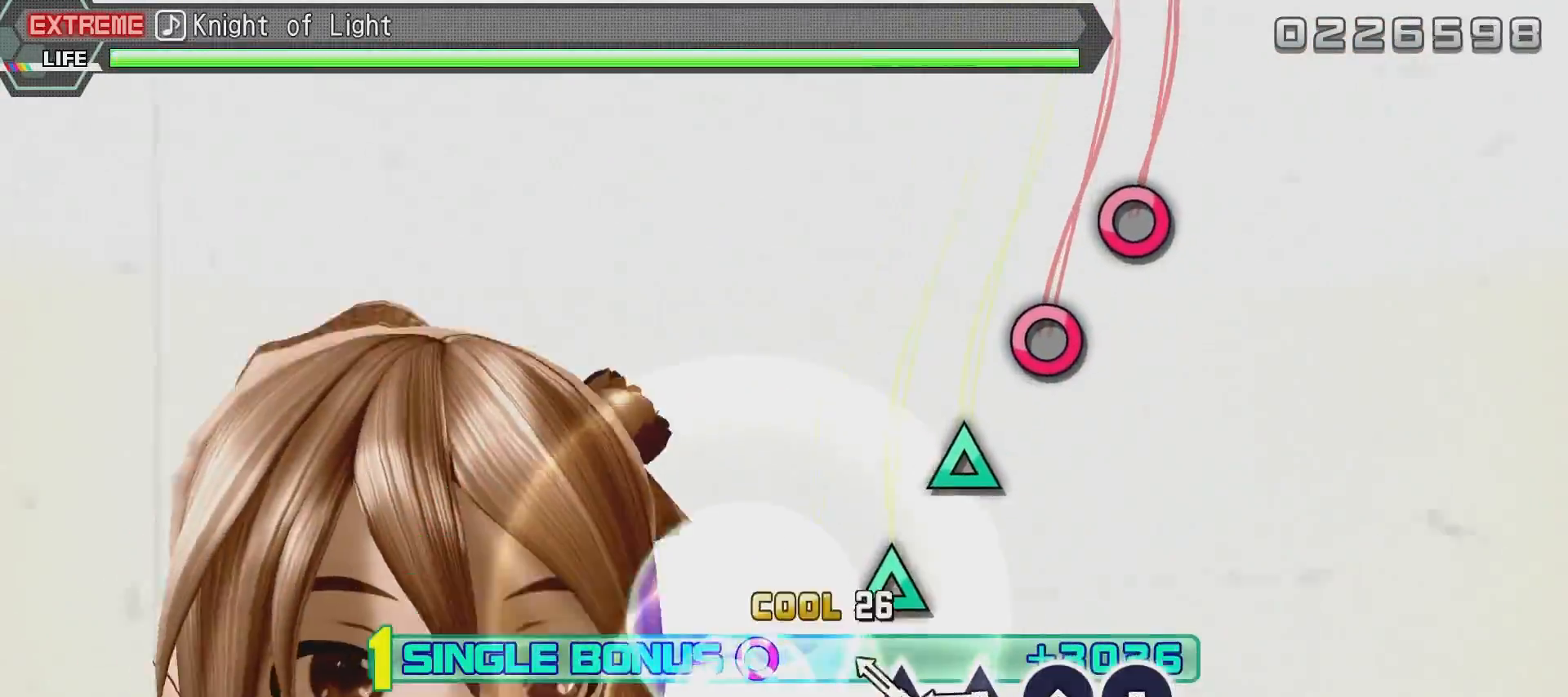
{"buttons": ["TRIANGLE", "L2"], "left_stick": "center", "right_stick": "center", "events": [[67, "CROSS", "up"], [184, "TRIANGLE", "down"], [284, "TRIANGLE", "up"], [484, "TRIANGLE", "down"]]}
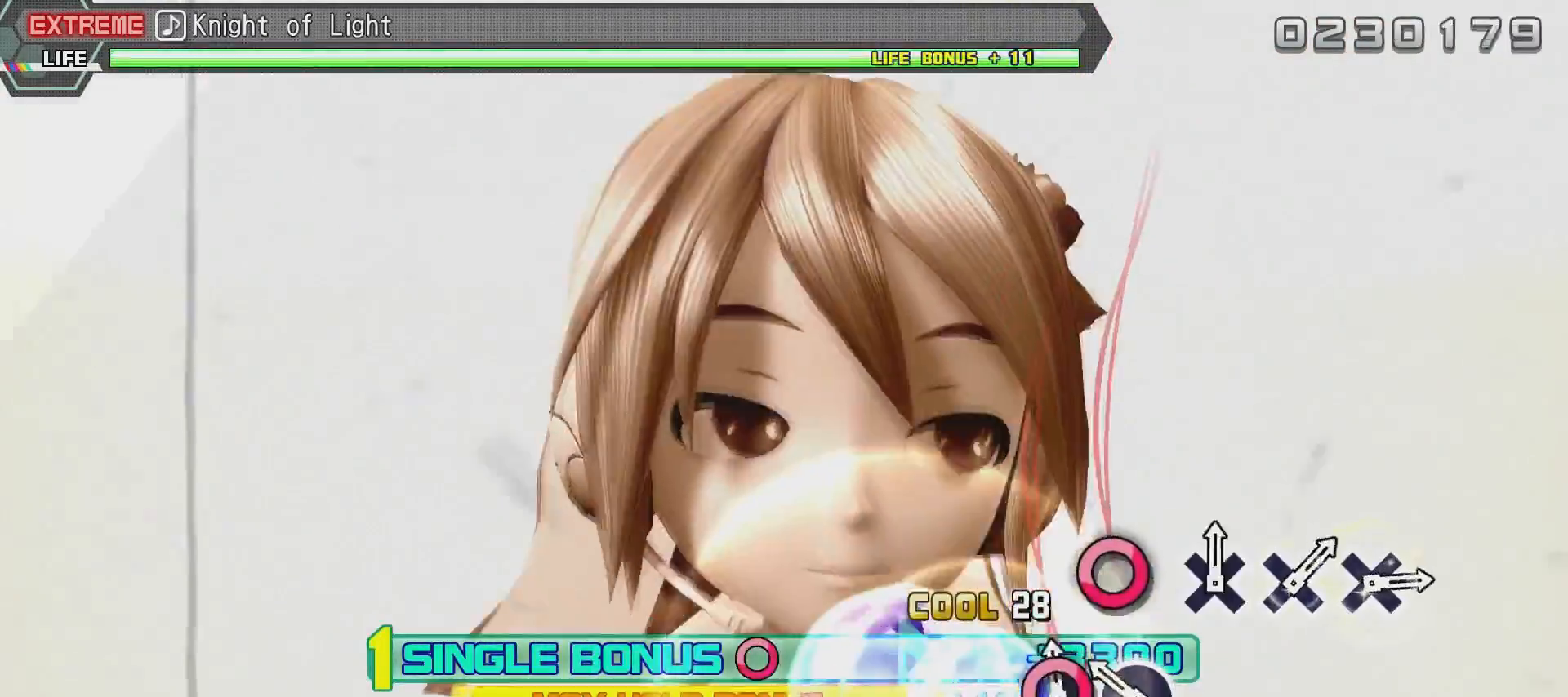
{"buttons": ["SQUARE", "L2"], "left_stick": "center", "right_stick": "center", "events": [[83, "TRIANGLE", "up"], [183, "CROSS", "down"], [233, "CROSS", "up"], [333, "CROSS", "down"], [433, "CROSS", "up"], [483, "SQUARE", "down"]]}
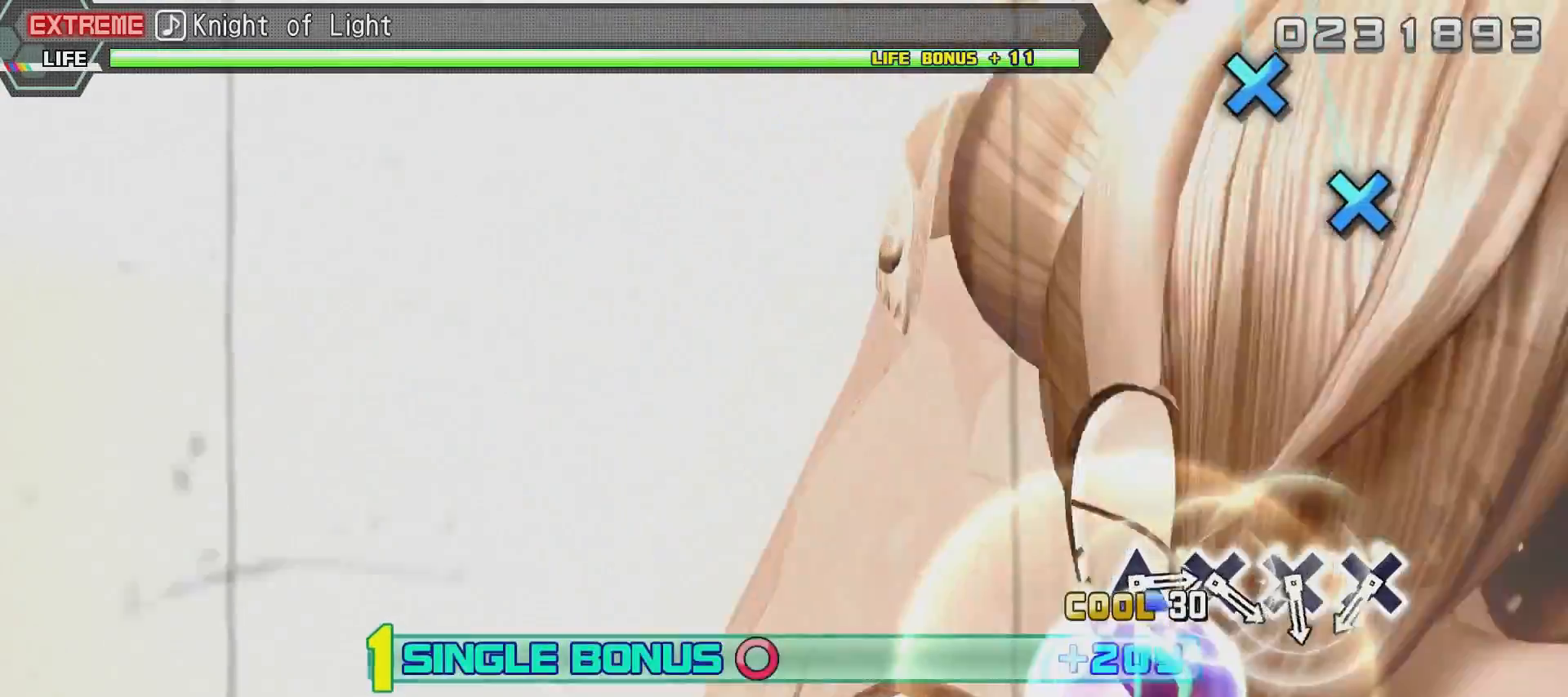
{"buttons": ["L2"], "left_stick": "center", "right_stick": "center", "events": [[83, "SQUARE", "up"], [184, "SQUARE", "down"], [284, "SQUARE", "up"], [334, "SQUARE", "down"], [451, "SQUARE", "up"]]}
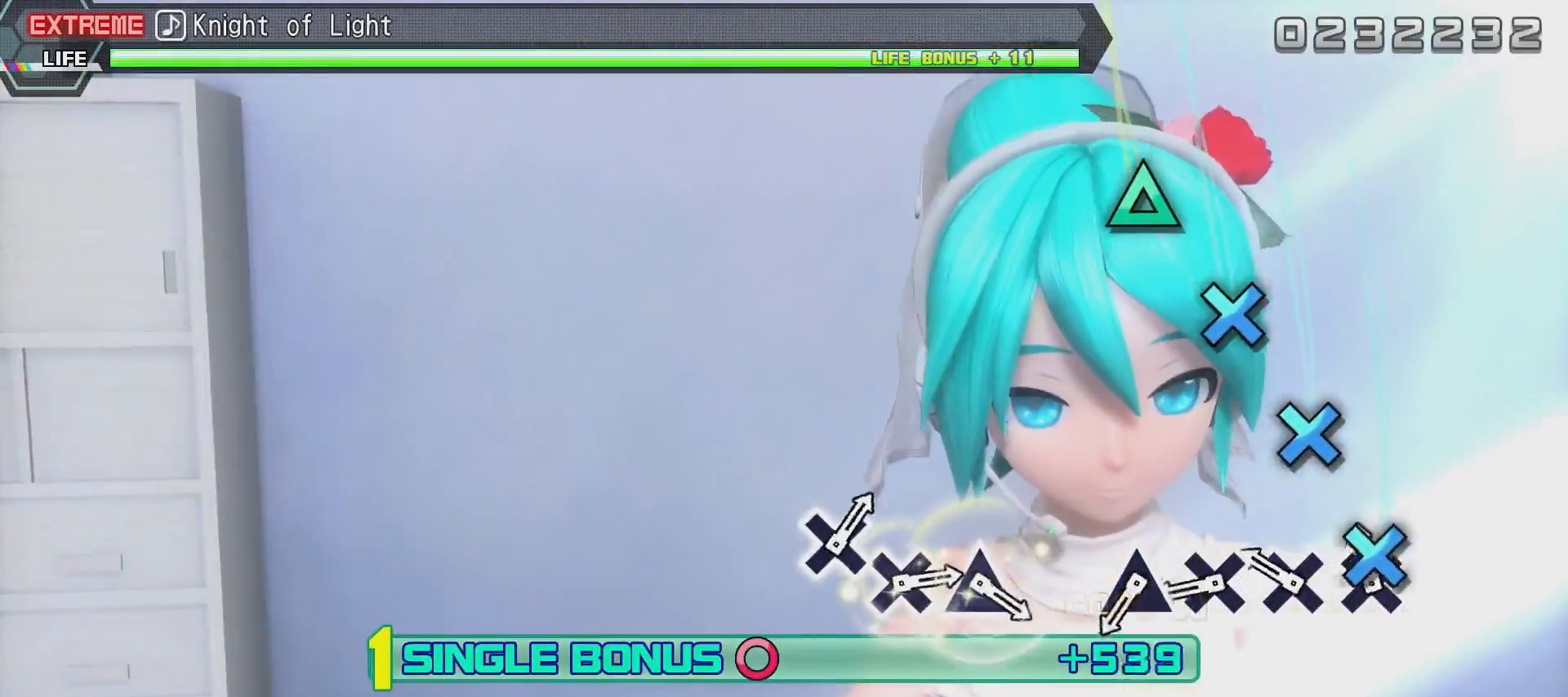
{"buttons": ["L2"], "left_stick": "center", "right_stick": "center", "events": [[216, "TRIANGLE", "down"], [300, "TRIANGLE", "up"], [350, "TRIANGLE", "down"], [450, "TRIANGLE", "up"]]}
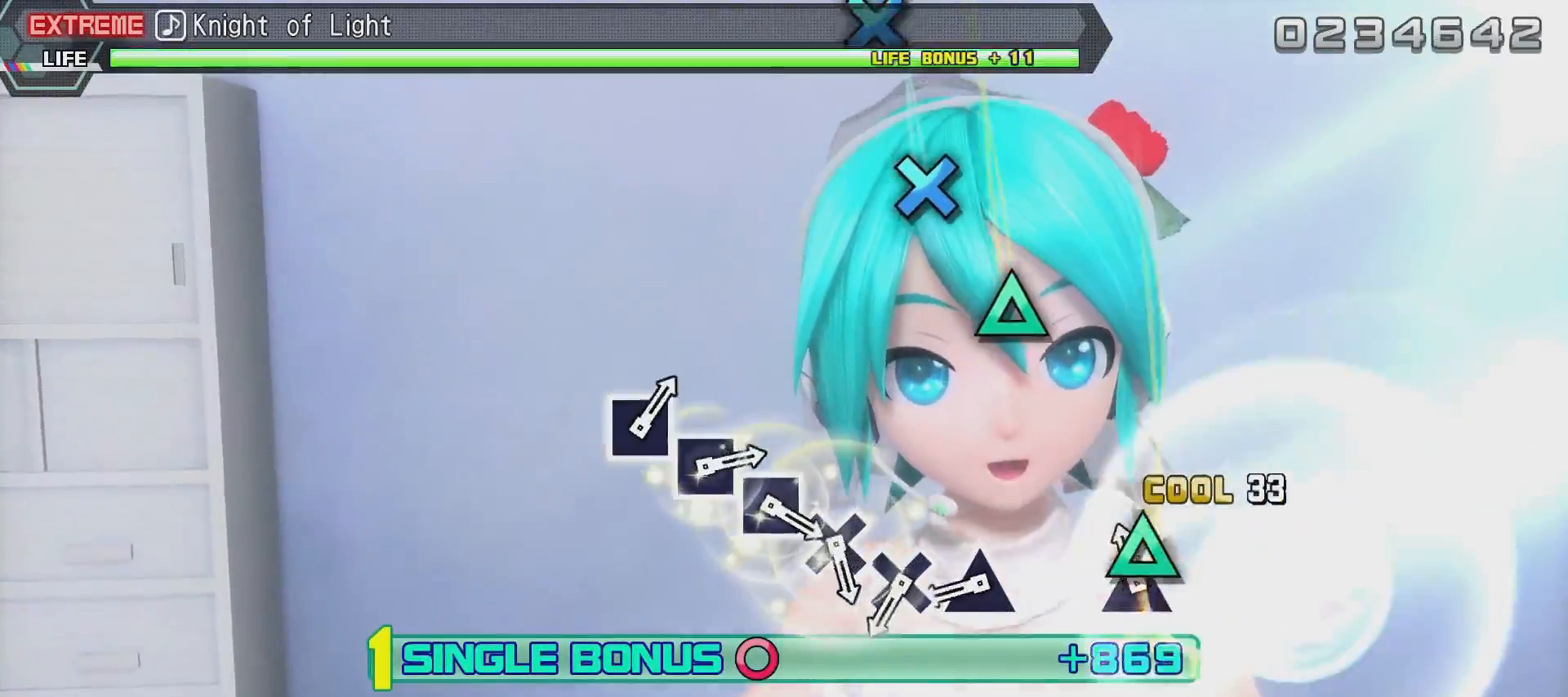
{"buttons": ["L2"], "left_stick": "center", "right_stick": "center", "events": [[50, "TRIANGLE", "down"], [100, "TRIANGLE", "up"], [200, "CROSS", "down"], [250, "CROSS", "up"], [350, "CROSS", "down"], [451, "CROSS", "up"]]}
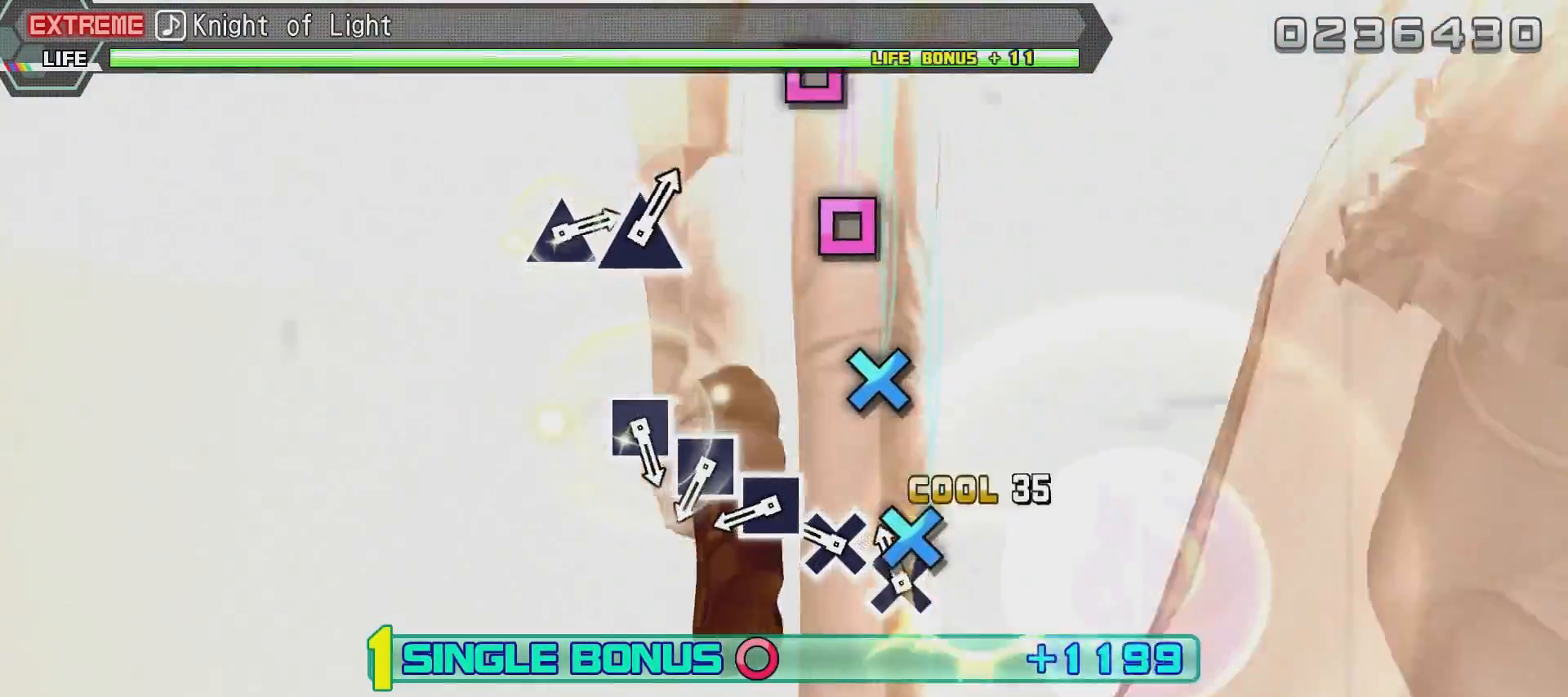
{"buttons": ["L2"], "left_stick": "center", "right_stick": "center", "events": [[50, "SQUARE", "down"], [100, "SQUARE", "up"], [200, "SQUARE", "down"], [300, "SQUARE", "up"], [350, "SQUARE", "down"], [450, "SQUARE", "up"]]}
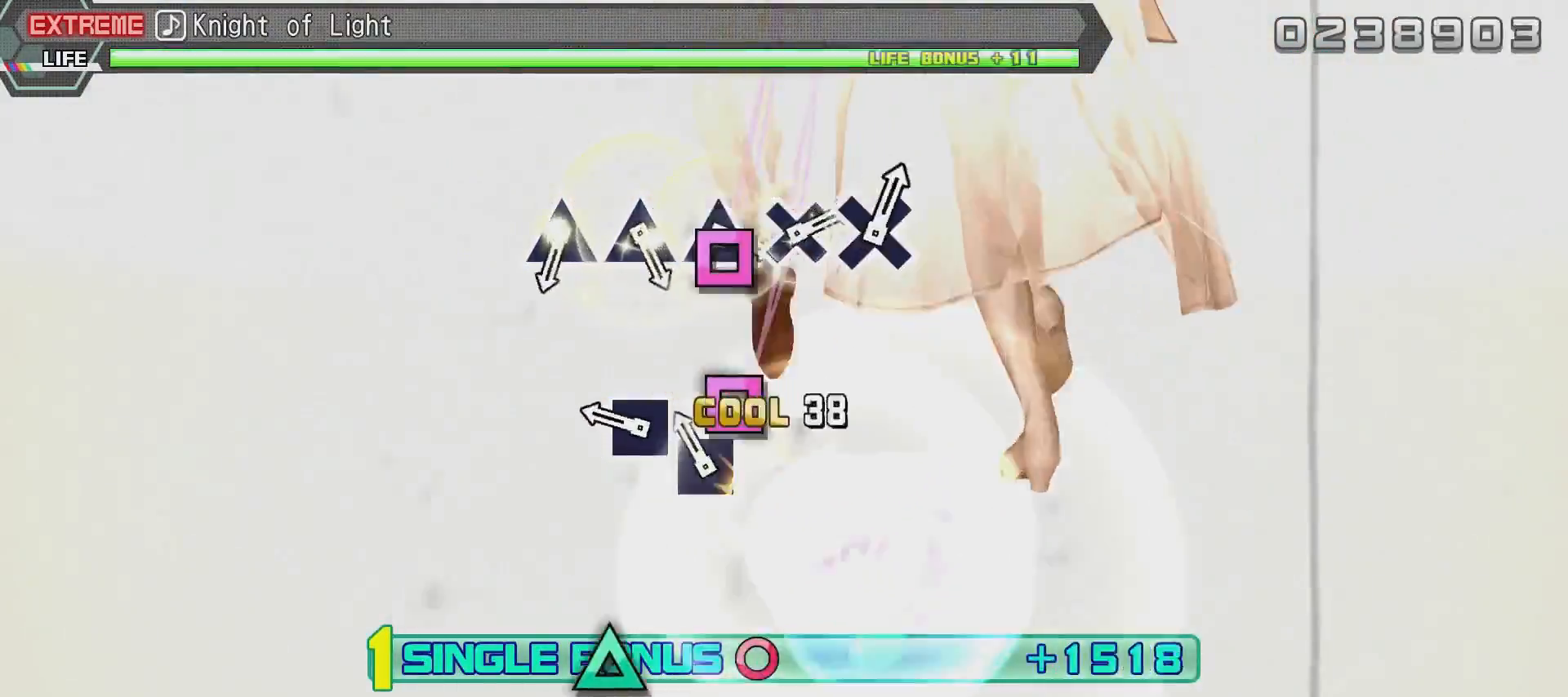
{"buttons": ["L2"], "left_stick": "center", "right_stick": "center", "events": [[84, "CROSS", "down"], [134, "CROSS", "up"], [234, "CROSS", "down"], [334, "CROSS", "up"], [384, "TRIANGLE", "down"], [484, "TRIANGLE", "up"]]}
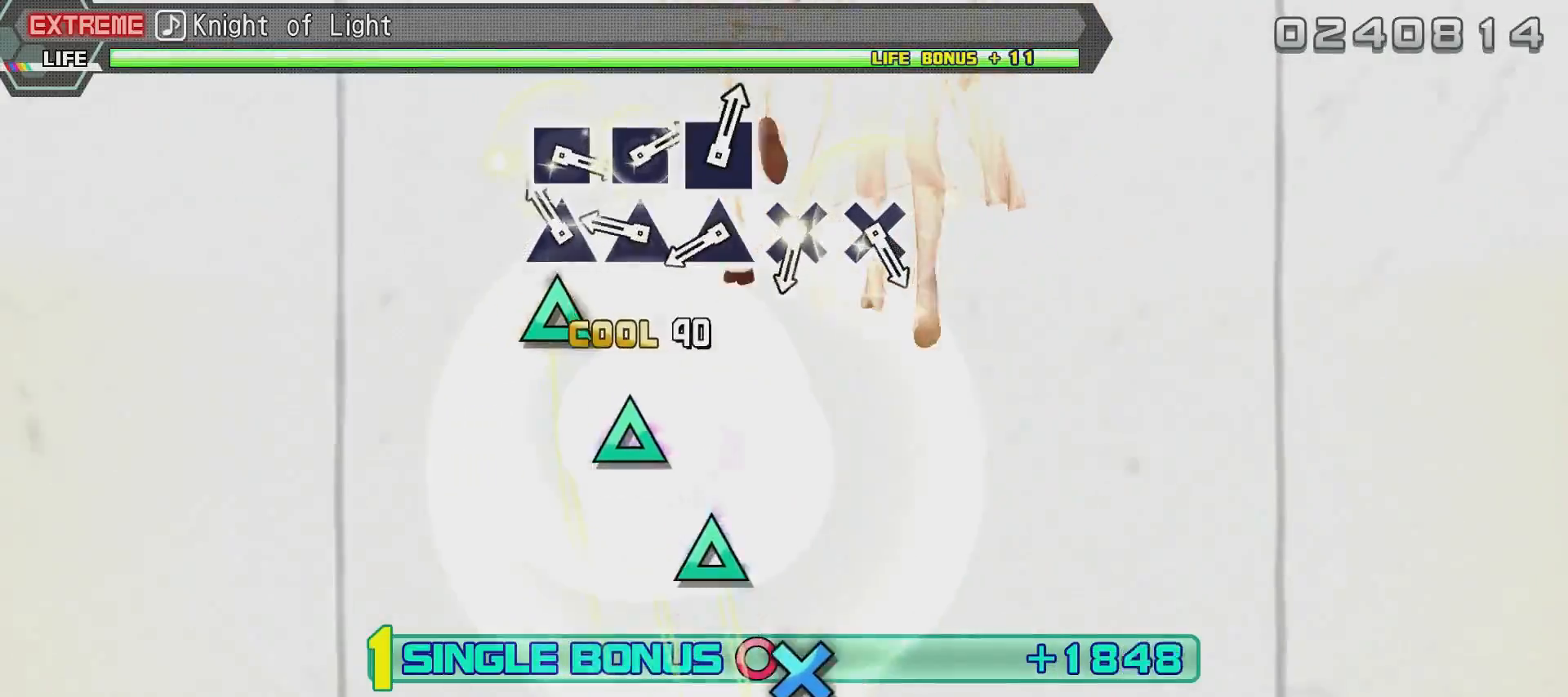
{"buttons": ["L2"], "left_stick": "center", "right_stick": "center", "events": [[83, "TRIANGLE", "down"], [183, "TRIANGLE", "up"], [233, "TRIANGLE", "down"], [334, "TRIANGLE", "up"], [400, "SQUARE", "down"], [484, "SQUARE", "up"]]}